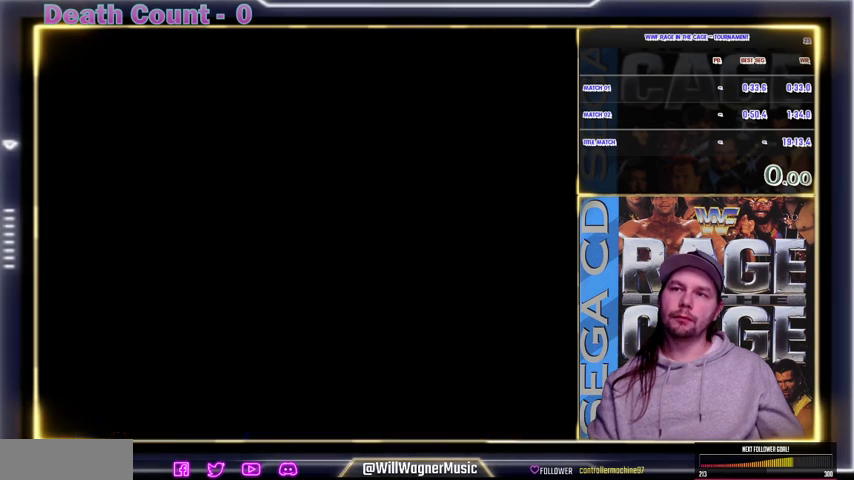
Gameplay with a controller; each line is a JSON object with the inputs held at the frame after it. "events" lists button and stick changes between this image and that frame as [ms after this image, input, new state], when the widget could be followed in between. Not read: DPAD_DOWN DPAD_RIGHT DPAD_UP L3 R3.
{"buttons": [], "events": [[267, "Y", "down"], [300, "Y", "up"], [400, "C", "down"], [400, "Y", "down"], [433, "C", "up"], [433, "Y", "up"], [467, "A", "down"], [467, "C", "down"], [467, "Y", "down"], [500, "A", "up"], [500, "C", "up"], [500, "Y", "up"]]}
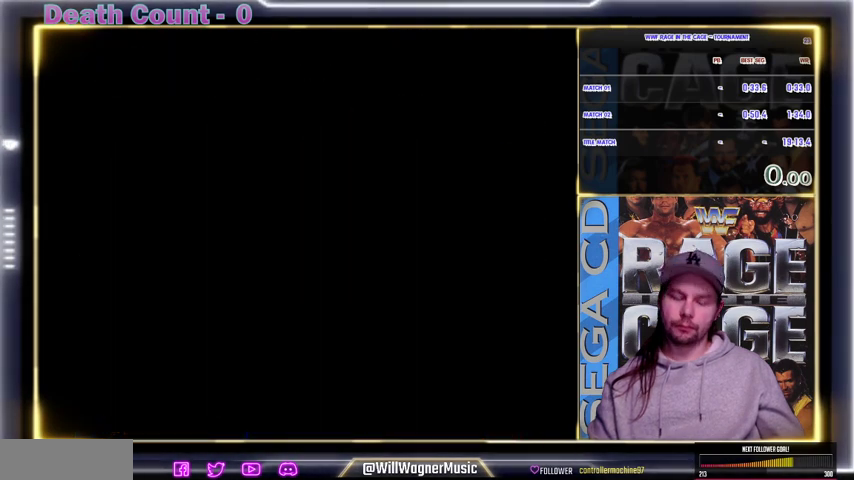
{"buttons": ["Y"], "events": [[33, "A", "down"], [33, "Y", "down"], [100, "A", "up"], [100, "Y", "up"], [200, "A", "down"], [200, "Y", "down"], [233, "A", "up"], [233, "Y", "up"], [267, "A", "down"], [267, "Y", "down"], [300, "A", "up"], [300, "Y", "up"], [333, "Y", "down"], [367, "Y", "up"], [400, "Y", "down"], [433, "Y", "up"], [500, "Y", "down"]]}
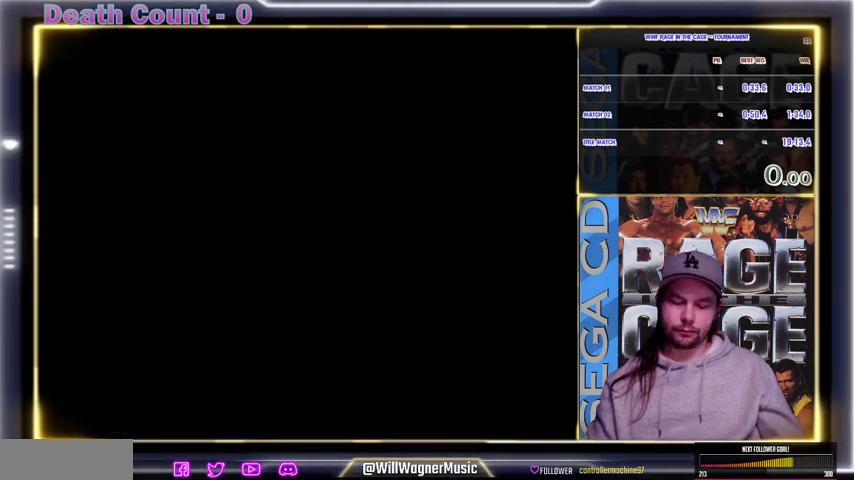
{"buttons": [], "events": [[100, "Y", "up"], [133, "Y", "down"], [167, "Y", "up"]]}
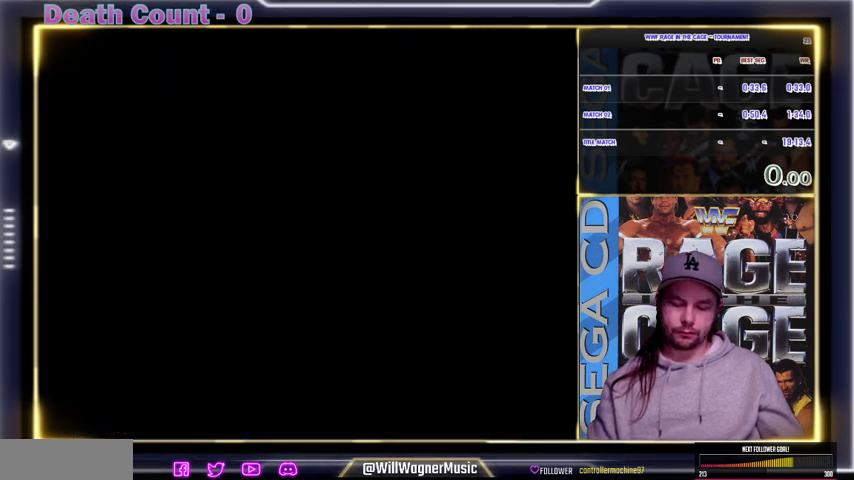
{"buttons": [], "events": []}
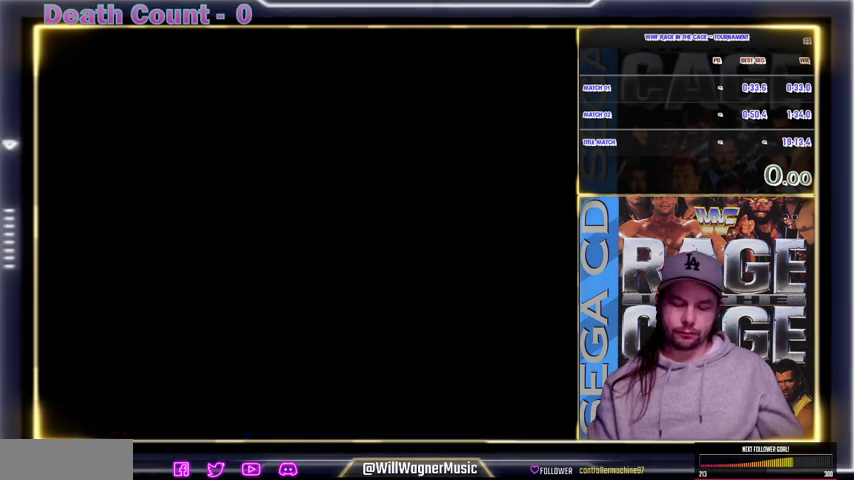
{"buttons": [], "events": []}
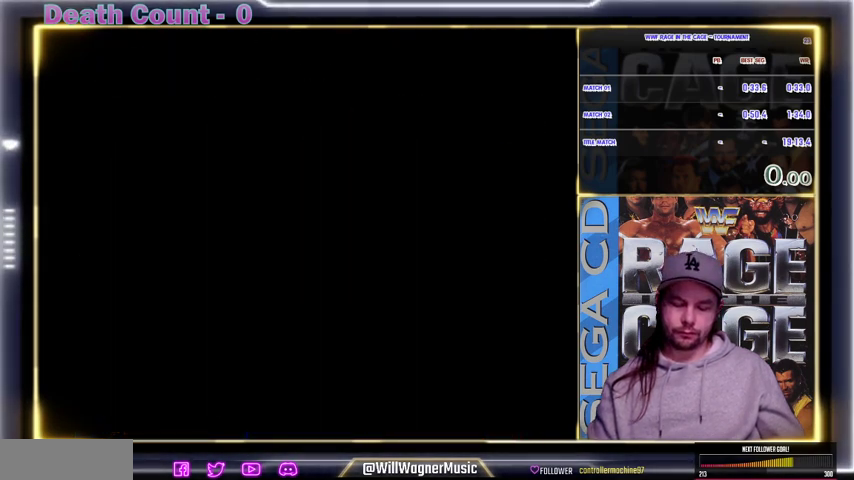
{"buttons": [], "events": []}
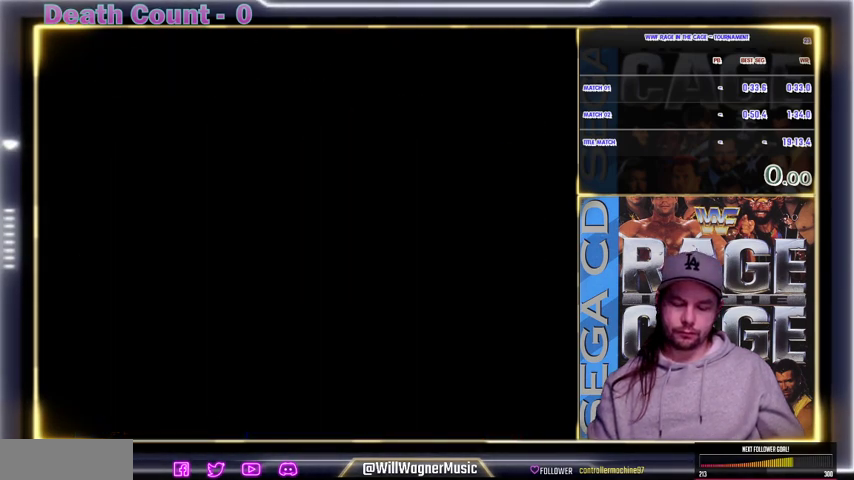
{"buttons": [], "events": []}
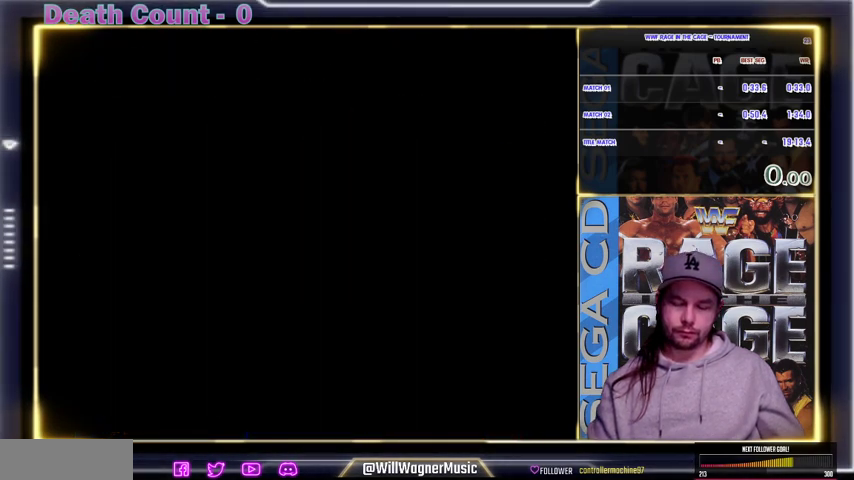
{"buttons": [], "events": [[400, "Y", "down"], [500, "Y", "up"]]}
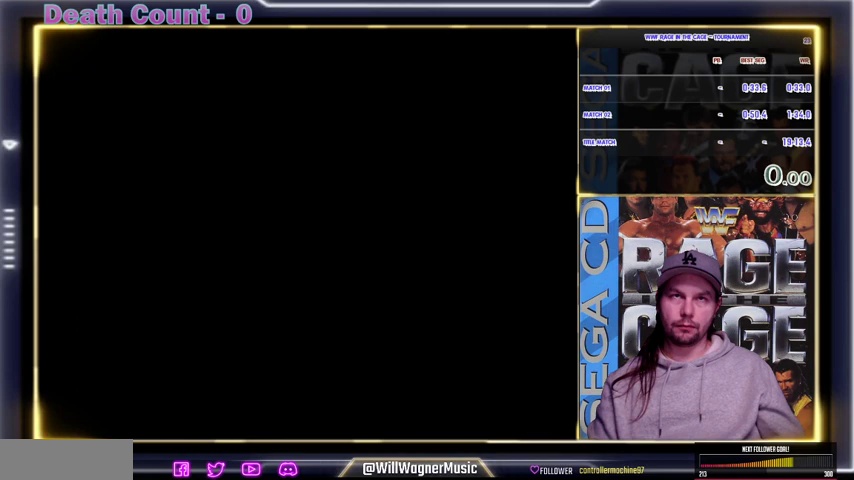
{"buttons": [], "events": [[33, "Y", "down"], [67, "Y", "up"], [100, "Y", "down"], [133, "Y", "up"], [167, "Y", "down"], [200, "Y", "up"], [233, "Y", "down"], [333, "Y", "up"], [400, "Y", "down"], [433, "Y", "up"], [467, "Y", "down"], [500, "Y", "up"]]}
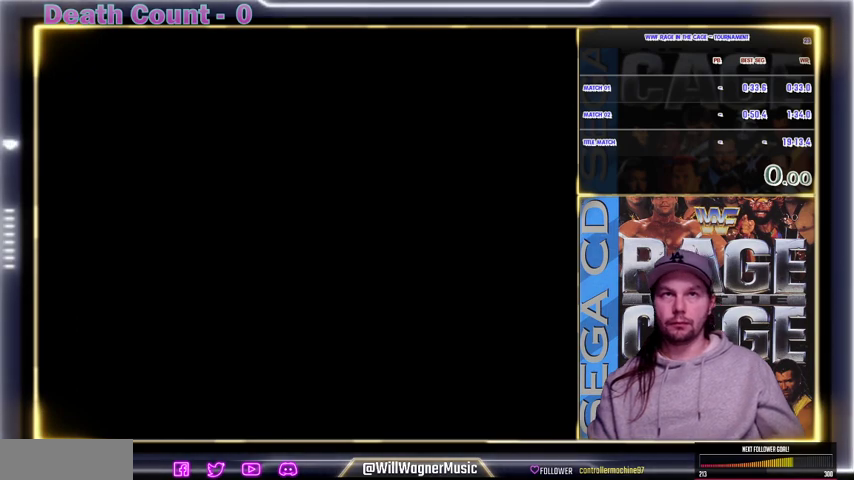
{"buttons": [], "events": [[100, "Y", "down"], [133, "Y", "up"], [167, "Y", "down"], [300, "Y", "up"]]}
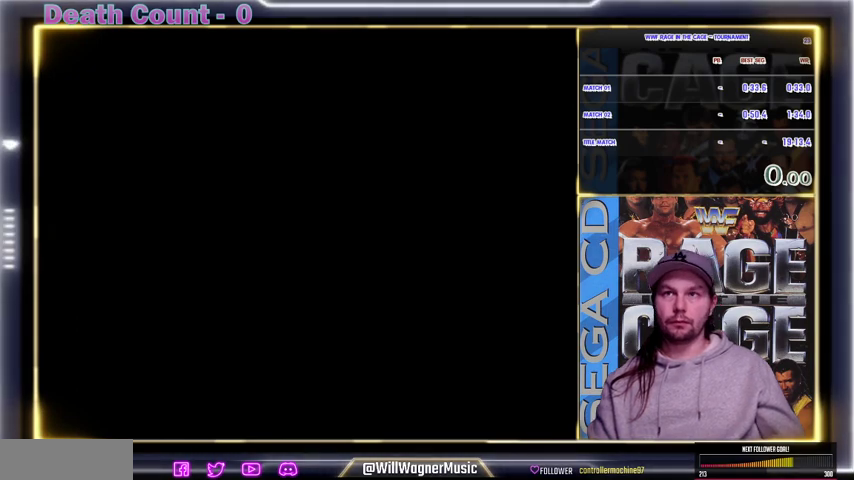
{"buttons": [], "events": []}
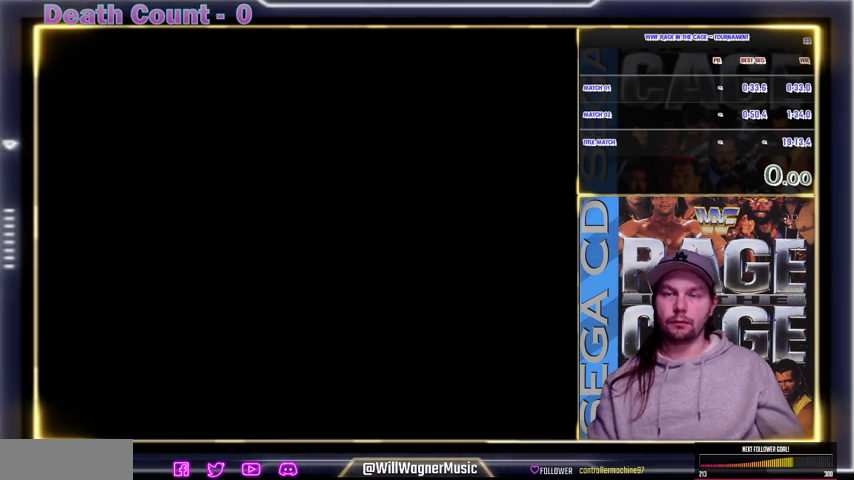
{"buttons": [], "events": []}
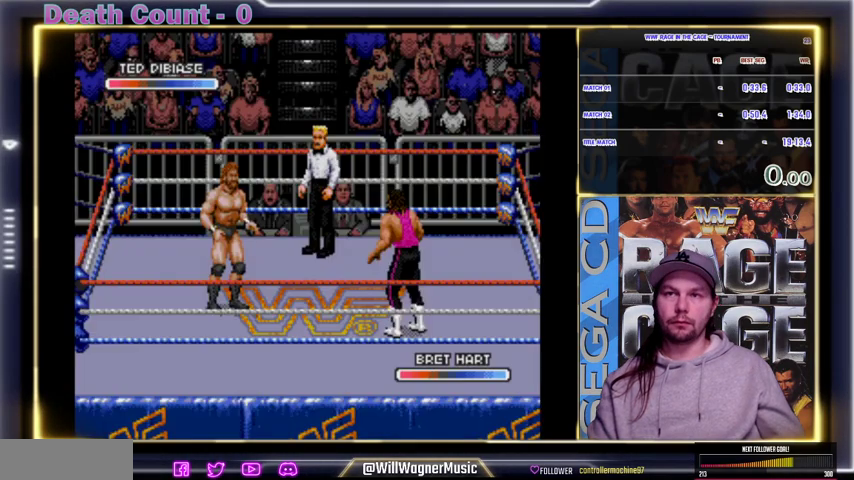
{"buttons": ["Y"], "events": [[300, "Y", "down"], [400, "Y", "up"], [500, "Y", "down"]]}
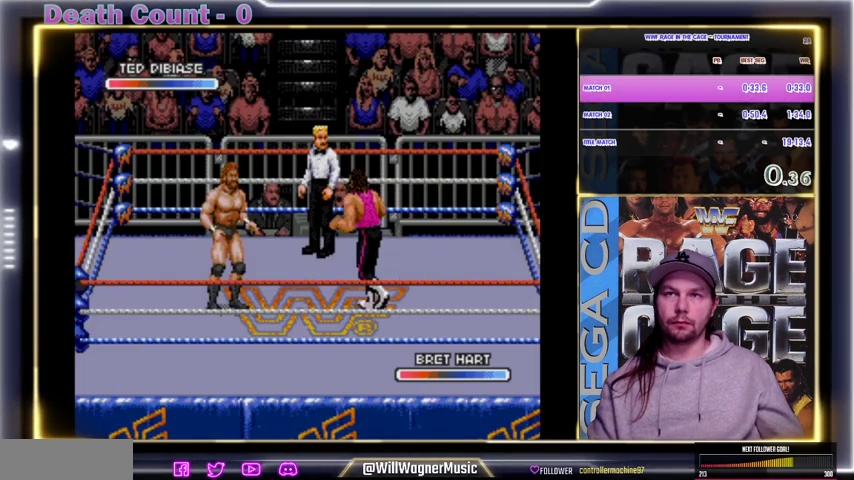
{"buttons": ["A"], "events": [[100, "Y", "up"], [200, "Y", "down"], [233, "Y", "up"], [267, "Y", "down"], [300, "Y", "up"], [333, "Y", "down"], [400, "Y", "up"], [500, "A", "down"]]}
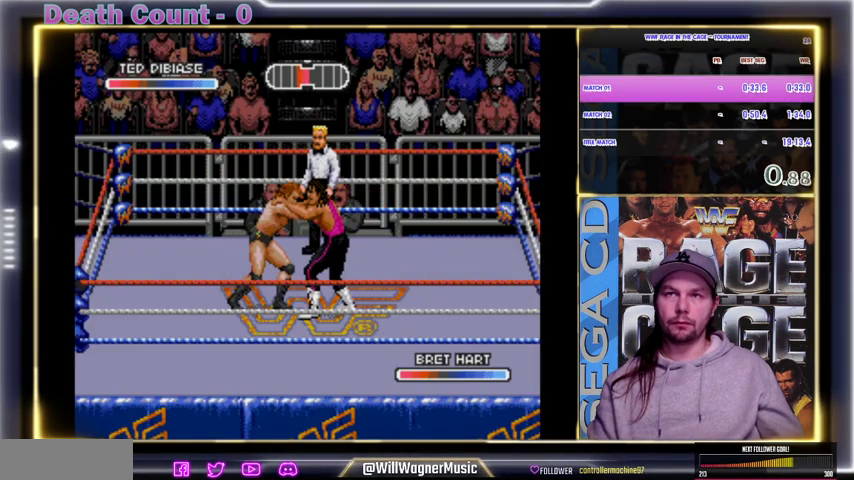
{"buttons": ["A"], "events": [[33, "A", "up"], [67, "A", "down"], [100, "A", "up"], [133, "A", "down"], [167, "A", "up"], [300, "A", "down"], [400, "A", "up"], [500, "A", "down"]]}
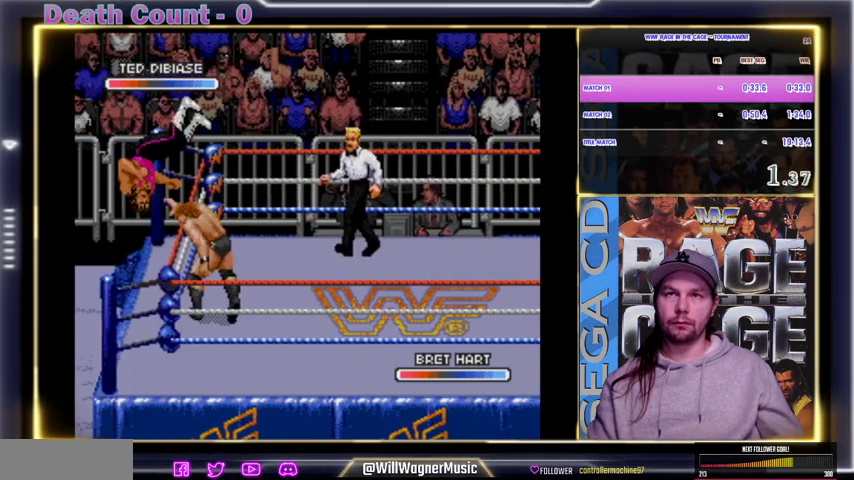
{"buttons": [], "events": [[33, "A", "up"], [133, "A", "down"], [167, "A", "up"], [300, "A", "down"], [400, "A", "up"], [433, "A", "down"], [467, "A", "up"]]}
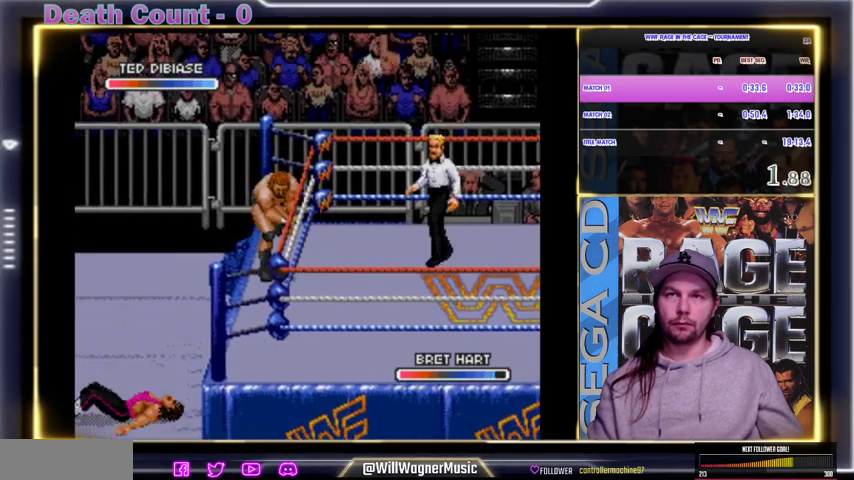
{"buttons": [], "events": []}
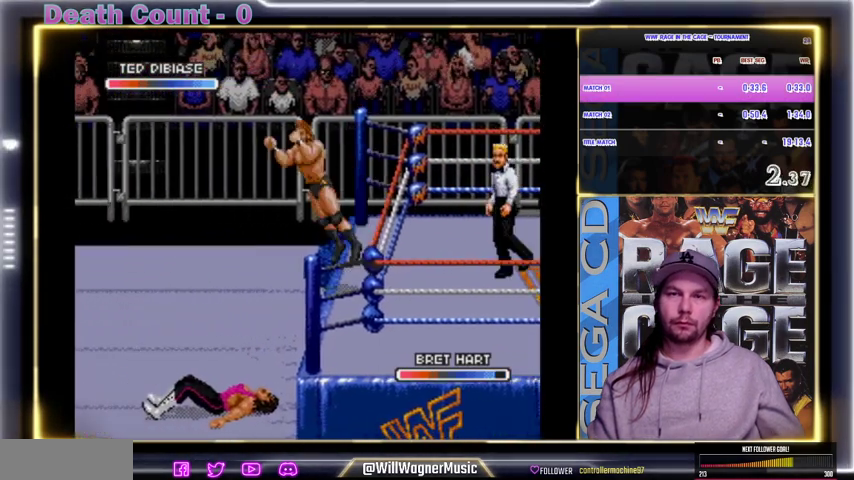
{"buttons": [], "events": [[367, "X", "down"], [400, "X", "up"], [433, "X", "down"], [500, "X", "up"]]}
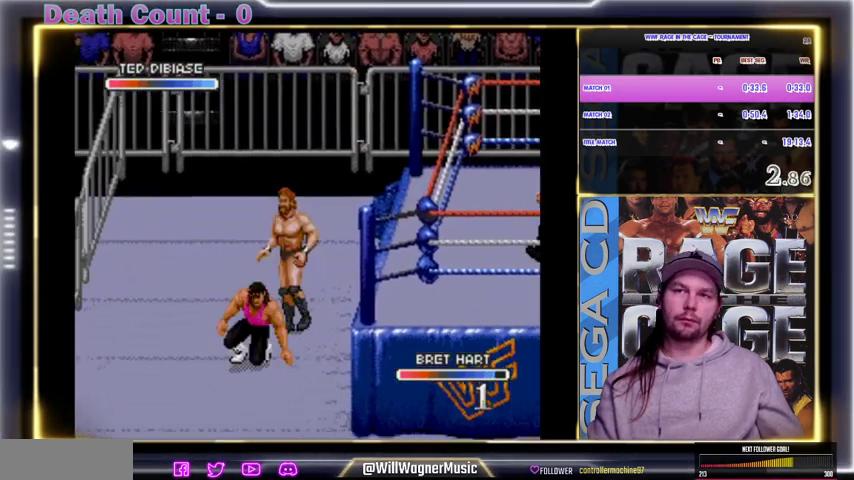
{"buttons": [], "events": [[100, "X", "down"], [133, "X", "up"], [167, "X", "down"], [200, "X", "up"], [233, "X", "down"], [267, "X", "up"], [400, "X", "down"], [500, "X", "up"]]}
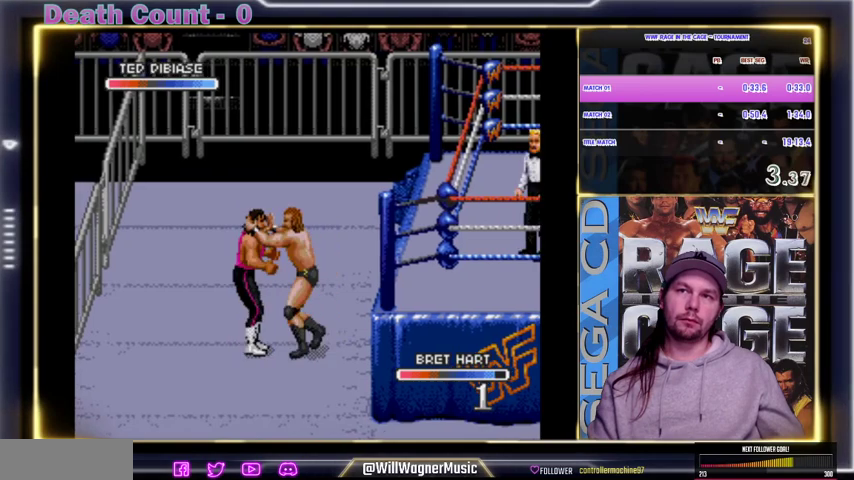
{"buttons": [], "events": []}
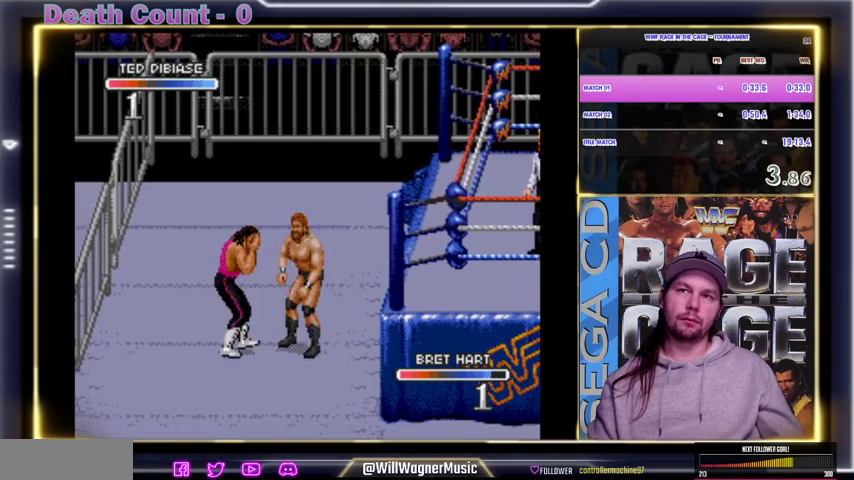
{"buttons": [], "events": [[100, "X", "down"], [133, "X", "up"], [200, "X", "down"], [367, "X", "up"], [400, "X", "down"], [433, "X", "up"]]}
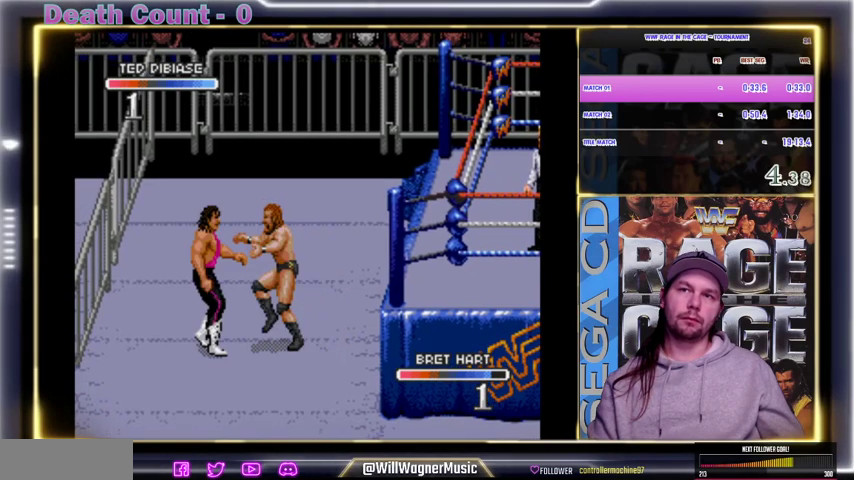
{"buttons": [], "events": [[33, "X", "down"], [67, "X", "up"], [100, "X", "down"], [133, "X", "up"], [200, "X", "down"], [300, "X", "up"], [333, "X", "down"], [367, "X", "up"], [400, "X", "down"], [433, "X", "up"], [467, "X", "down"], [500, "X", "up"]]}
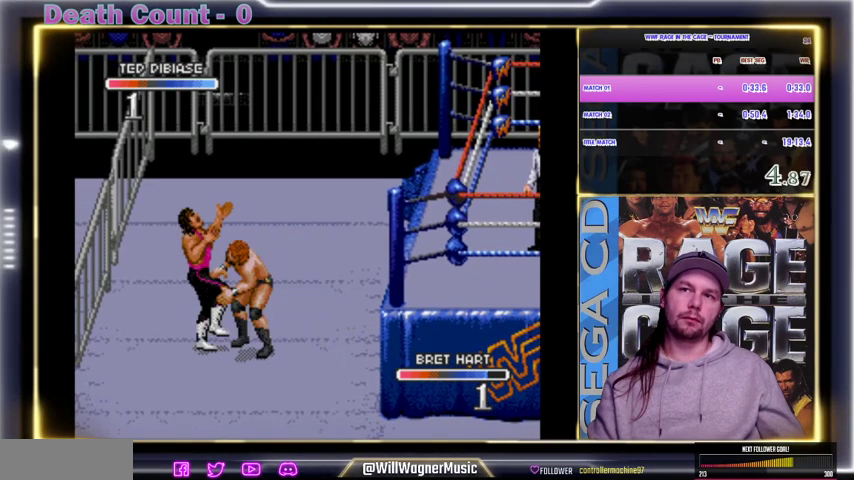
{"buttons": ["Y"], "events": [[500, "Y", "down"]]}
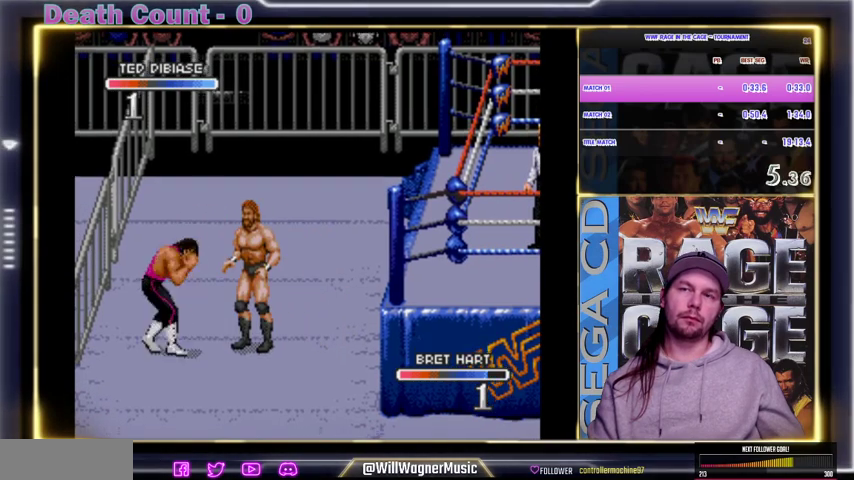
{"buttons": ["X"], "events": [[33, "Y", "up"], [67, "Y", "down"], [100, "Y", "up"], [133, "Y", "down"], [167, "Y", "up"], [200, "Y", "down"], [233, "Y", "up"], [267, "Y", "down"], [300, "Y", "up"], [333, "X", "down"], [367, "X", "up"], [500, "X", "down"]]}
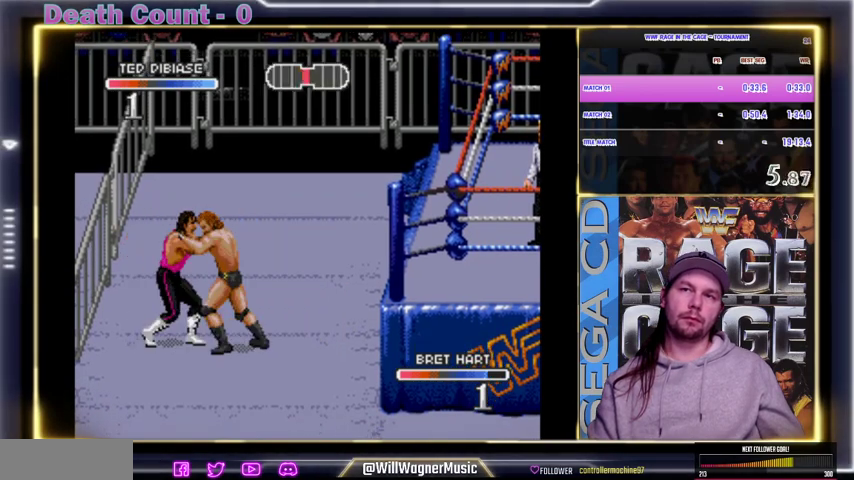
{"buttons": ["X"], "events": [[100, "X", "up"], [133, "X", "down"], [167, "X", "up"], [200, "X", "down"], [233, "X", "up"], [300, "X", "down"], [400, "X", "up"], [433, "X", "down"], [467, "X", "up"], [500, "X", "down"]]}
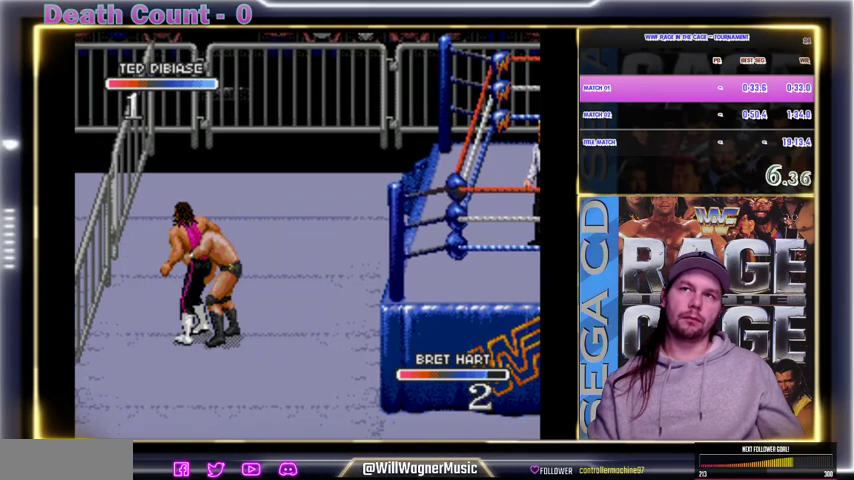
{"buttons": [], "events": [[33, "X", "up"], [133, "X", "down"], [233, "X", "up"], [300, "X", "down"], [333, "X", "up"]]}
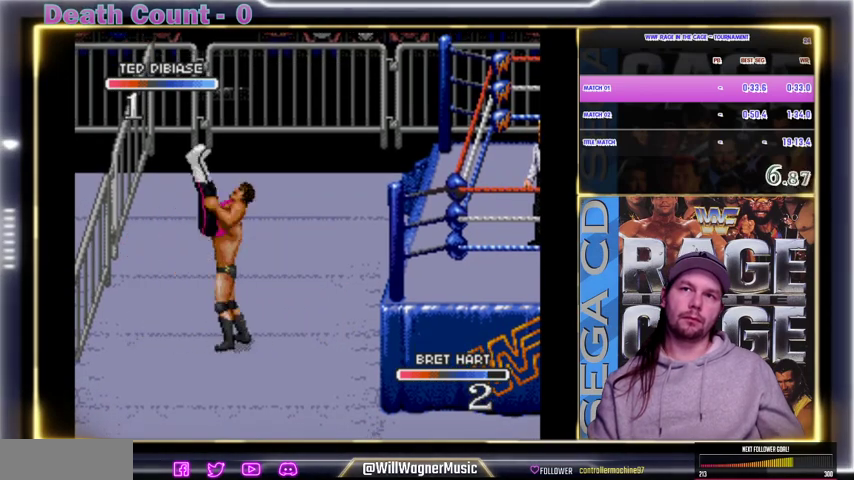
{"buttons": [], "events": []}
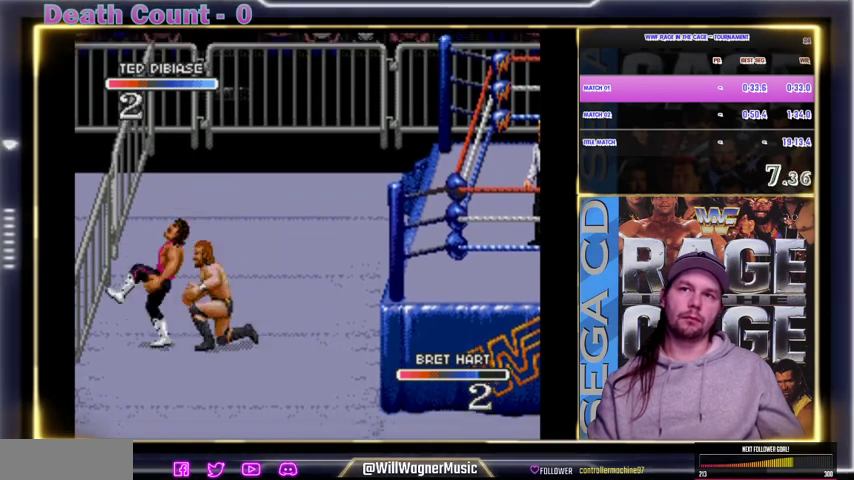
{"buttons": ["X"], "events": [[100, "X", "down"], [200, "X", "up"], [300, "X", "down"], [333, "X", "up"], [367, "X", "down"]]}
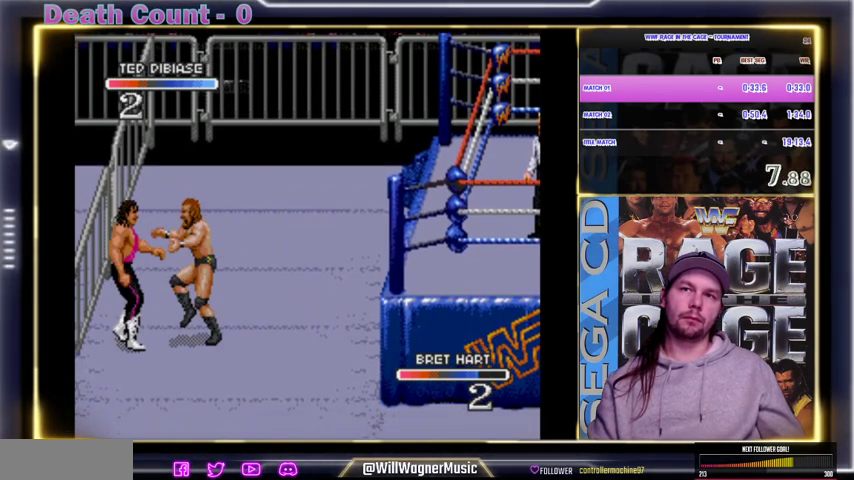
{"buttons": [], "events": [[33, "X", "up"], [100, "X", "down"], [133, "X", "up"], [167, "X", "down"], [200, "X", "up"], [233, "X", "down"], [333, "X", "up"], [367, "X", "down"], [400, "X", "up"], [433, "X", "down"], [467, "X", "up"]]}
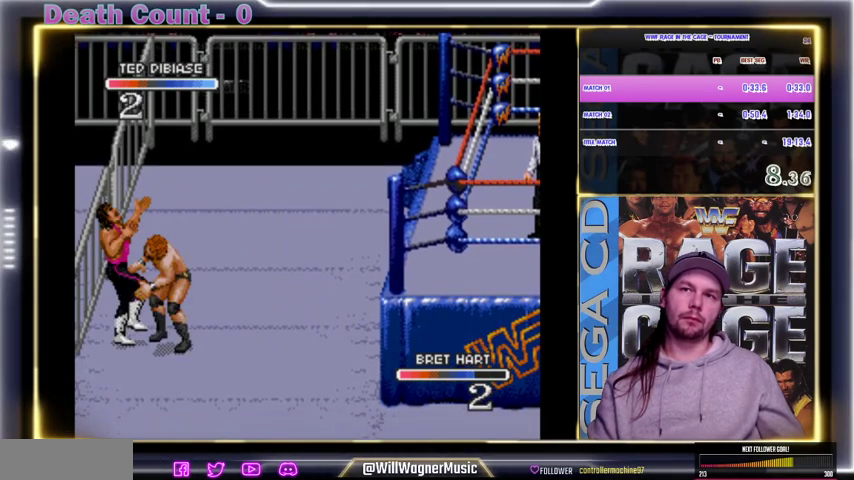
{"buttons": [], "events": [[167, "Y", "down"], [200, "Y", "up"], [233, "Y", "down"], [300, "Y", "up"], [400, "Y", "down"], [433, "Y", "up"], [467, "Y", "down"], [500, "Y", "up"]]}
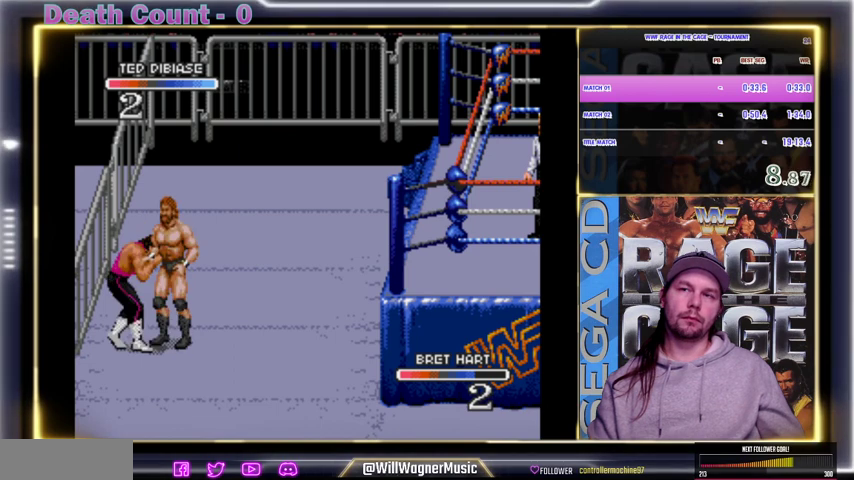
{"buttons": [], "events": [[33, "Y", "down"], [67, "Y", "up"], [100, "Y", "down"], [133, "Y", "up"], [167, "Y", "down"], [200, "Y", "up"], [233, "Y", "down"], [267, "X", "down"], [300, "X", "up"], [300, "Y", "up"], [400, "X", "down"], [500, "X", "up"]]}